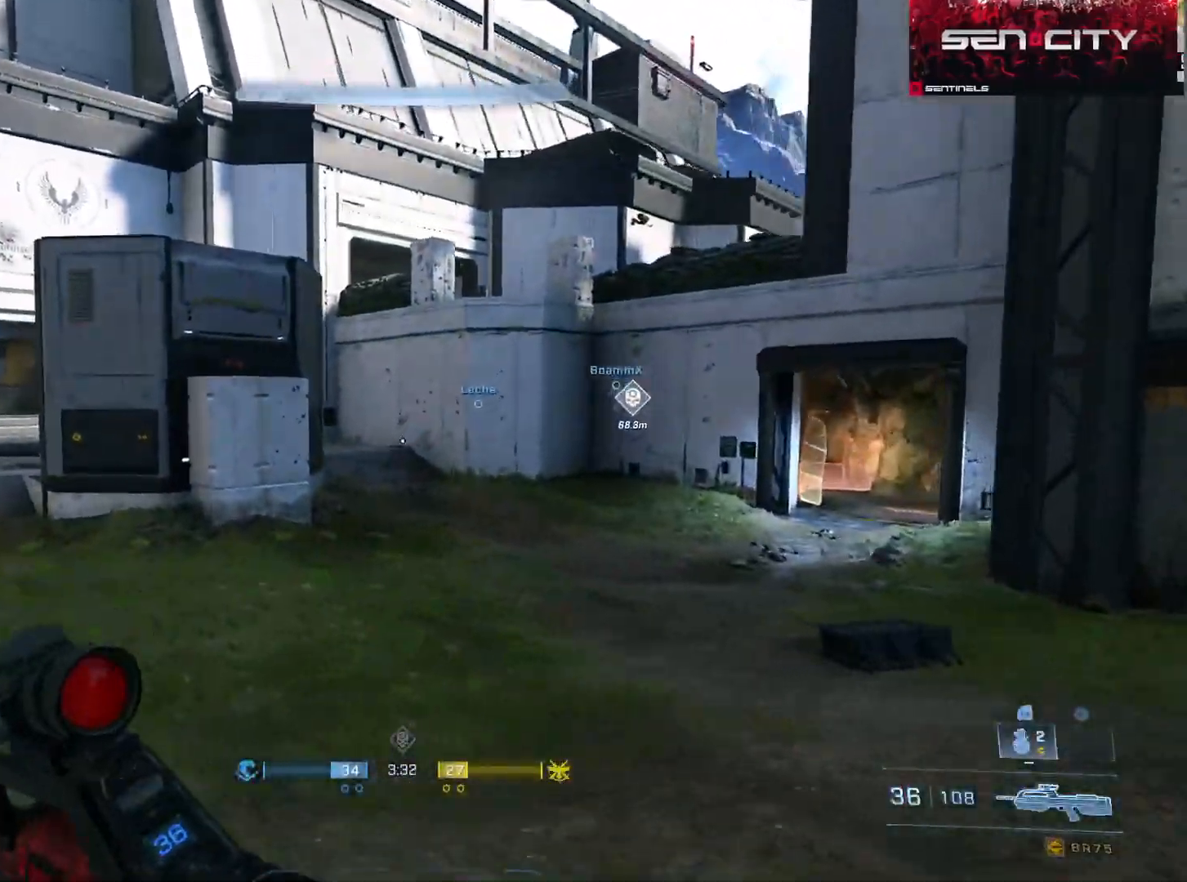
Gameplay with a controller (Xbox layout); each line is a JSON object with the inputs held at the frame after it. "events" lists button and stick changes between this image and that frame as [ms after this image, input, new state], when the widget could be followed in between.
{"buttons": [], "left_stick": "up", "right_stick": "left", "events": [[34, "A", "down"], [100, "A", "up"], [200, "A", "down"], [250, "right_stick", "left"], [284, "A", "up"], [317, "right_stick", "center"], [384, "right_stick", "left"], [401, "A", "down"], [451, "A", "up"]]}
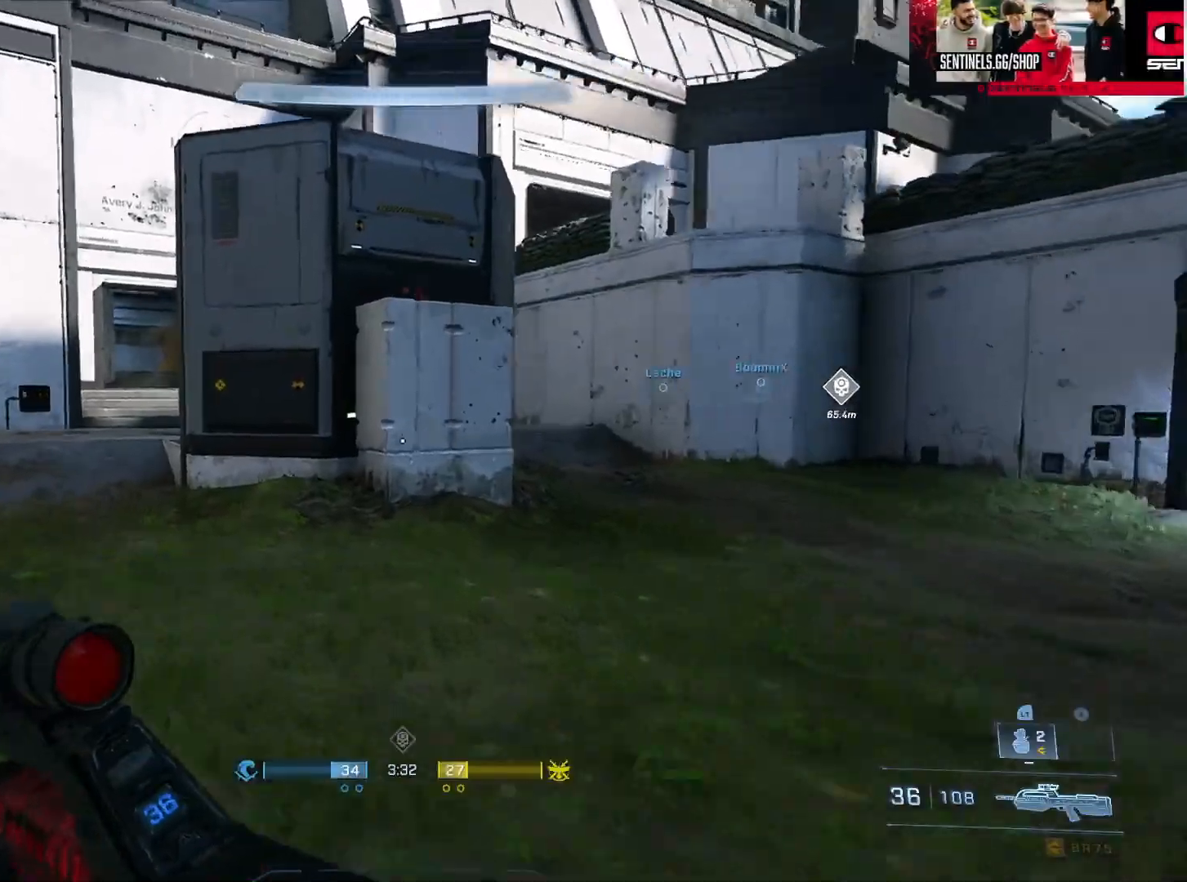
{"buttons": [], "left_stick": "up", "right_stick": "left", "events": [[33, "A", "down"], [50, "right_stick", "center"], [133, "A", "up"], [217, "A", "down"], [300, "A", "up"], [500, "right_stick", "left"]]}
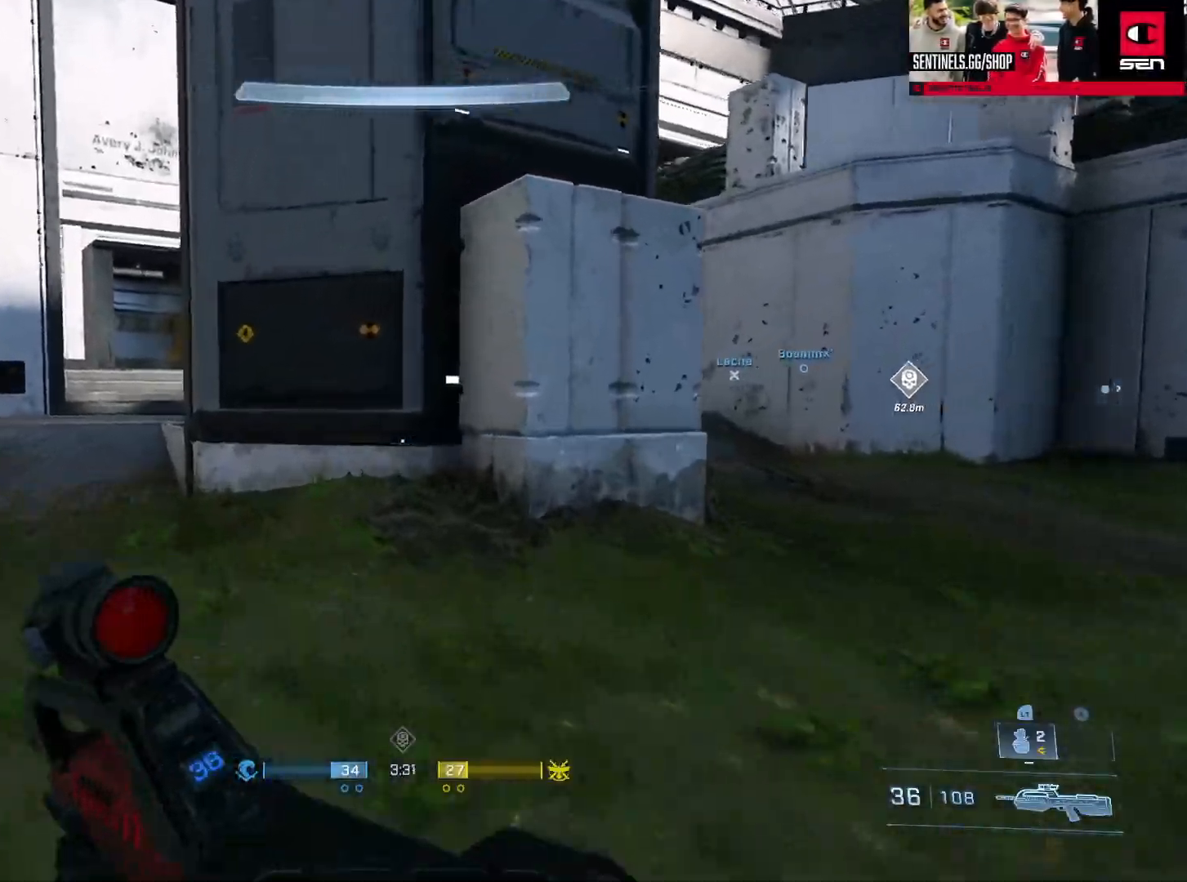
{"buttons": [], "left_stick": "up-left", "right_stick": "center", "events": [[50, "A", "down"], [100, "right_stick", "center"], [150, "A", "up"], [267, "left_stick", "up-left"], [300, "Y", "down"], [384, "Y", "up"]]}
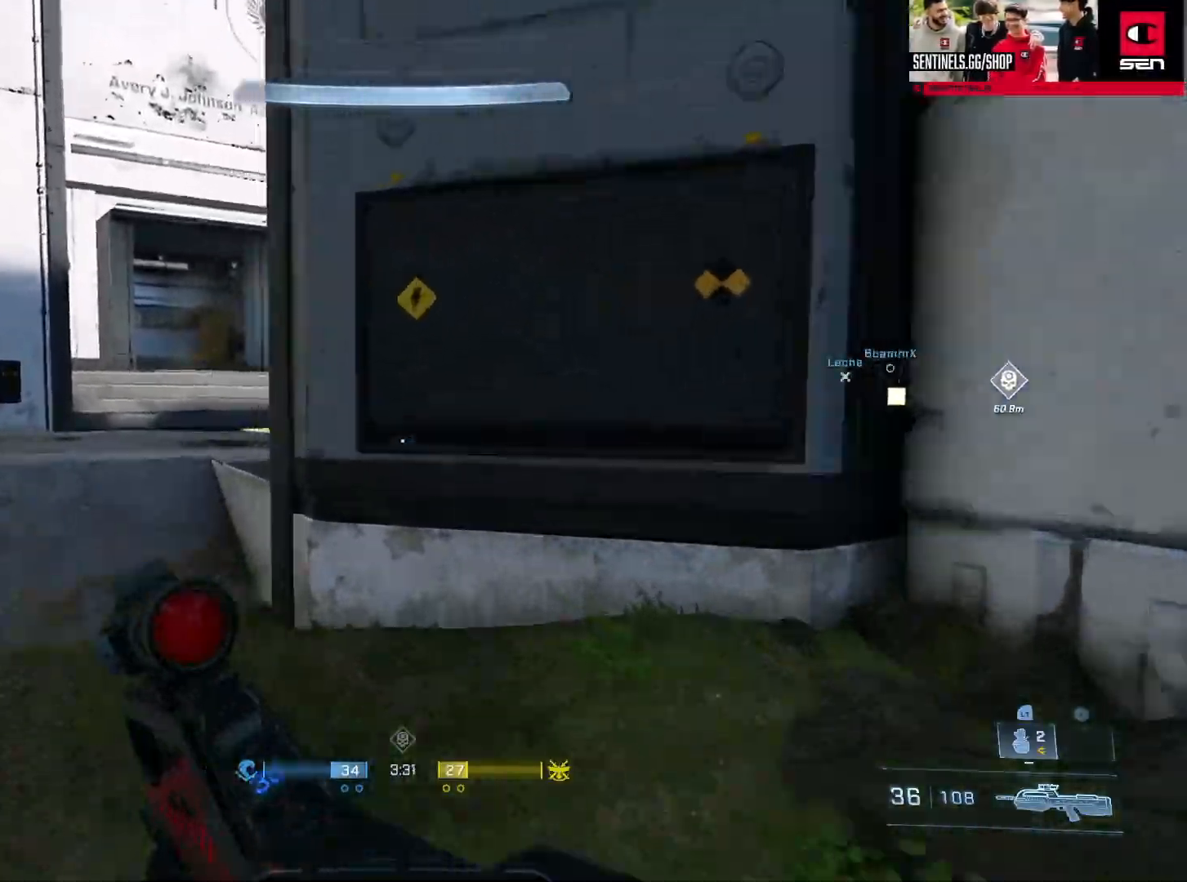
{"buttons": [], "left_stick": "up-left", "right_stick": "center", "events": [[33, "right_stick", "right"], [116, "right_stick", "center"], [217, "right_stick", "right"], [483, "right_stick", "center"]]}
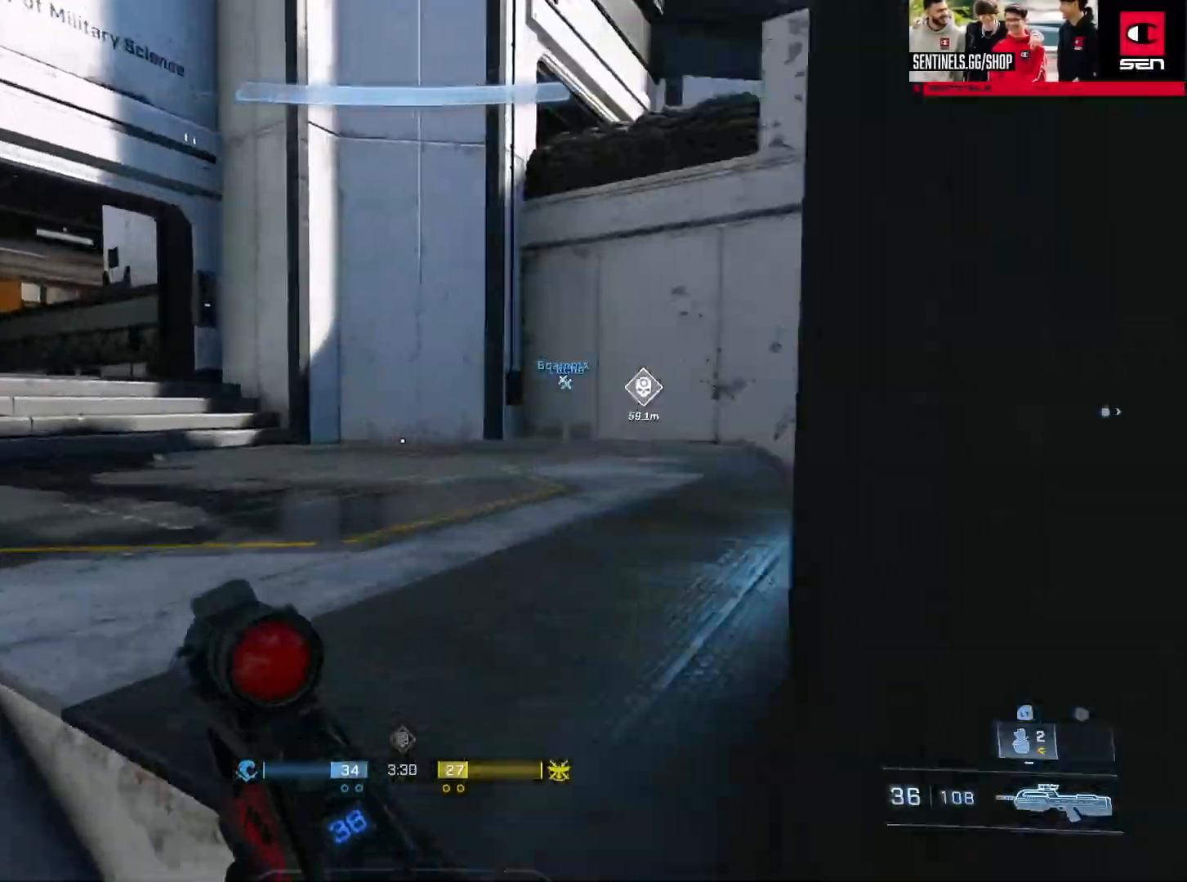
{"buttons": [], "left_stick": "up-left", "right_stick": "center", "events": [[317, "A", "down"], [451, "A", "up"]]}
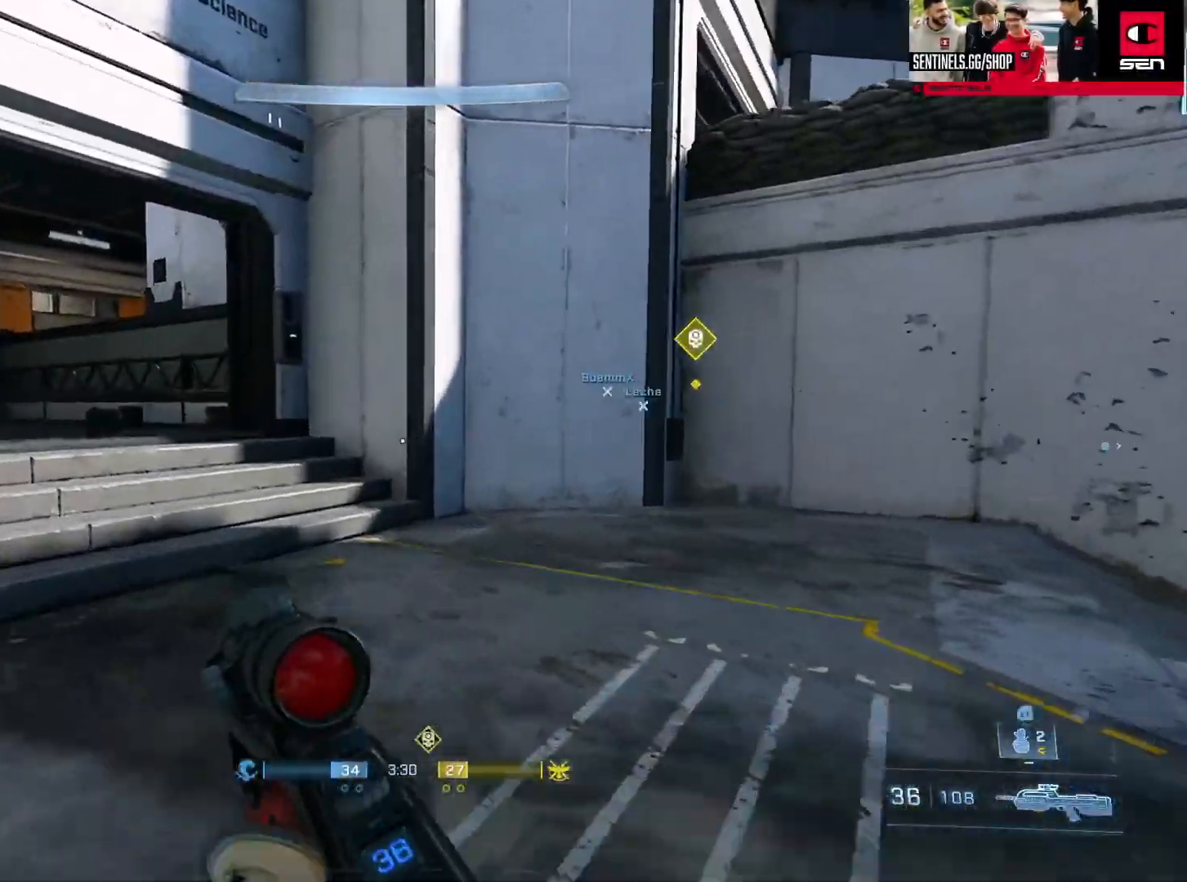
{"buttons": [], "left_stick": "up-left", "right_stick": "right", "events": [[50, "A", "down"], [50, "right_stick", "left"], [150, "A", "up"], [183, "right_stick", "center"], [250, "A", "down"], [267, "right_stick", "right"], [333, "A", "up"], [433, "A", "down"], [483, "A", "up"]]}
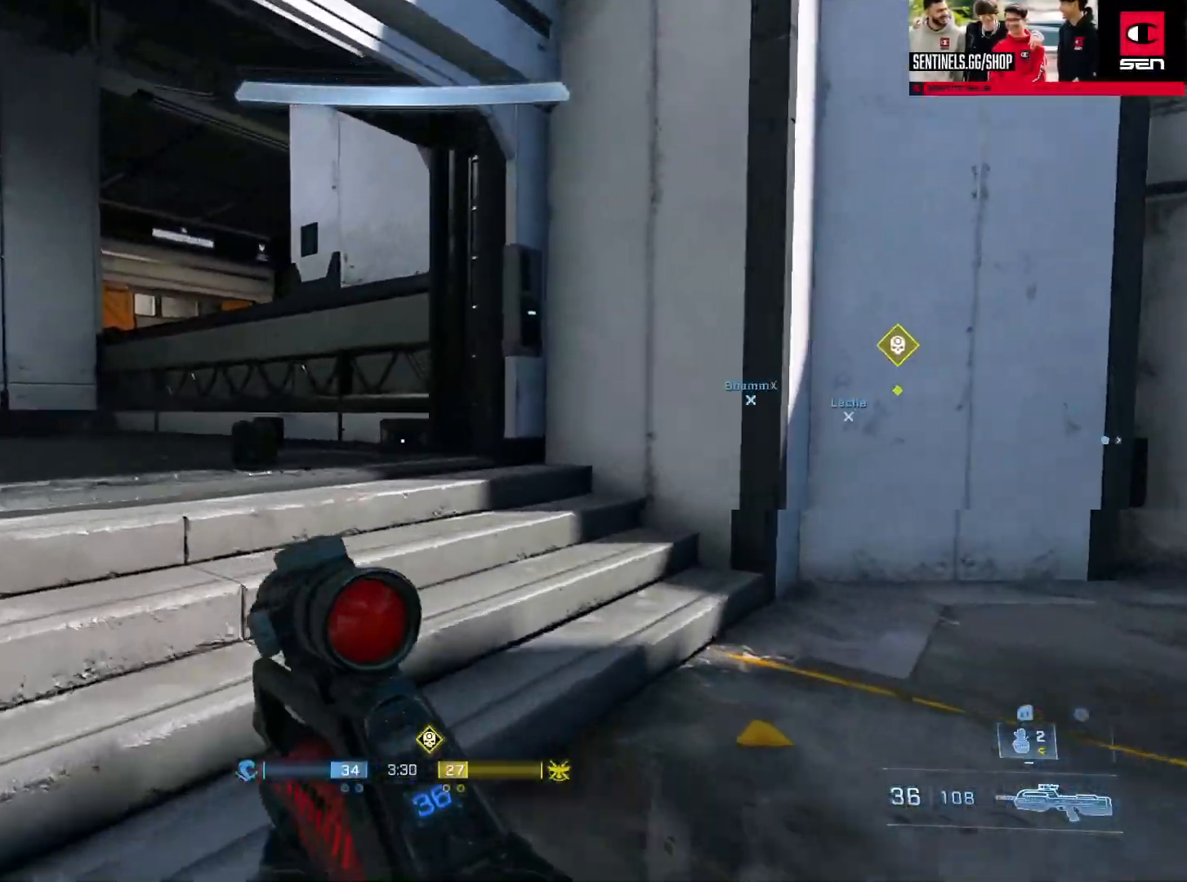
{"buttons": [], "left_stick": "up-left", "right_stick": "center", "events": [[67, "A", "down"], [150, "A", "up"], [250, "A", "down"], [284, "right_stick", "center"], [351, "A", "up"]]}
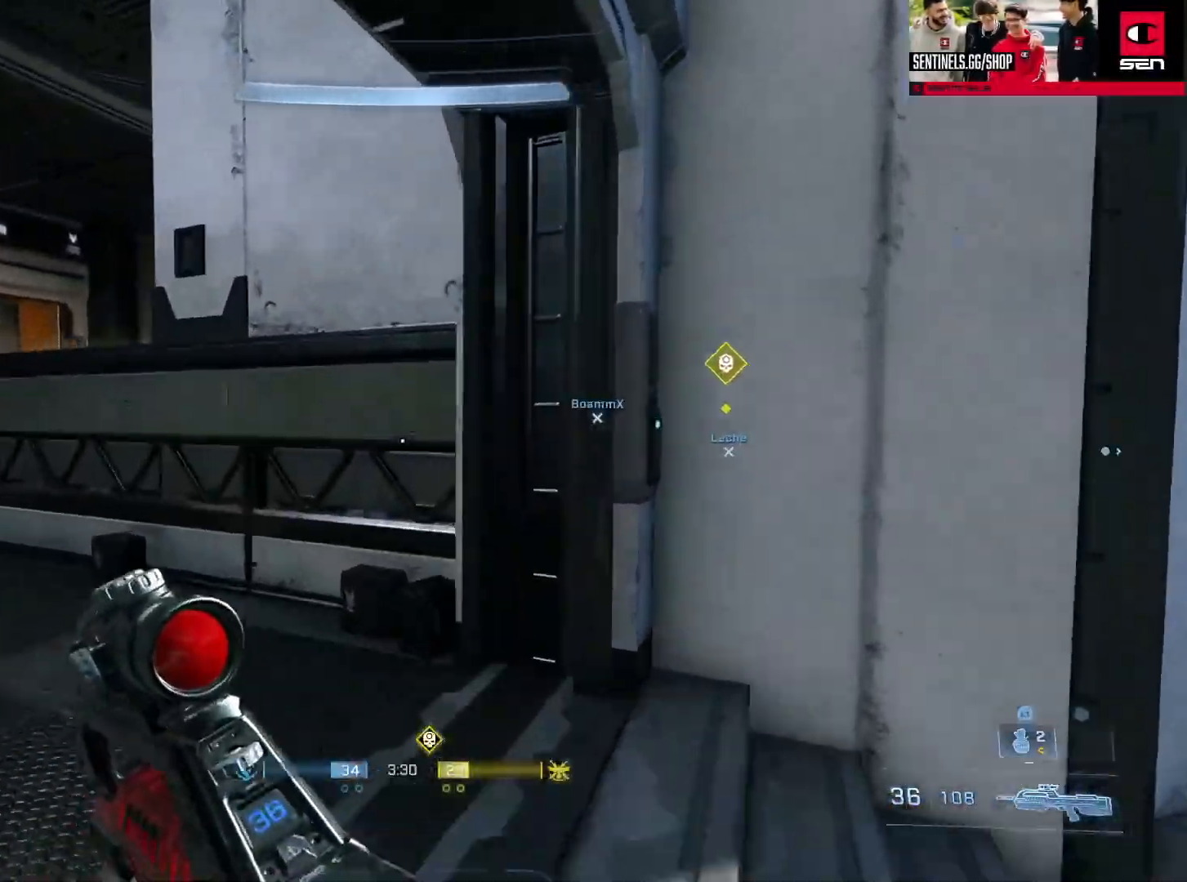
{"buttons": ["L3"], "left_stick": "up-left", "right_stick": "down", "events": [[33, "right_stick", "right"], [50, "L3", "down"], [133, "Y", "down"], [200, "Y", "up"], [300, "Y", "down"], [350, "L1", "down"], [350, "Y", "up"], [417, "L1", "up"], [417, "right_stick", "center"], [483, "right_stick", "down"]]}
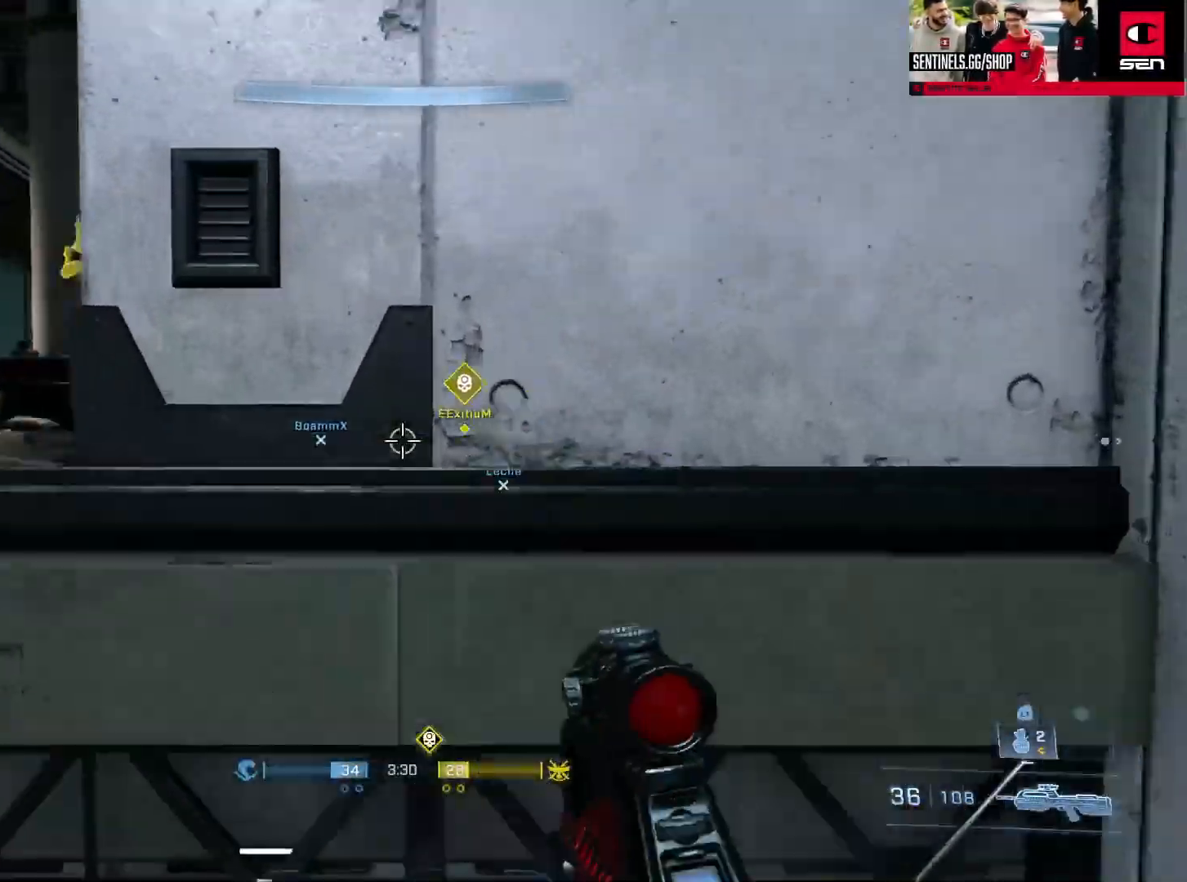
{"buttons": ["R2", "L3", "DPAD_DOWN"], "left_stick": "up-left", "right_stick": "left", "events": [[84, "right_stick", "down-right"], [284, "right_stick", "left"], [300, "L3", "up"], [467, "DPAD_DOWN", "down"], [467, "R2", "down"], [501, "L3", "down"]]}
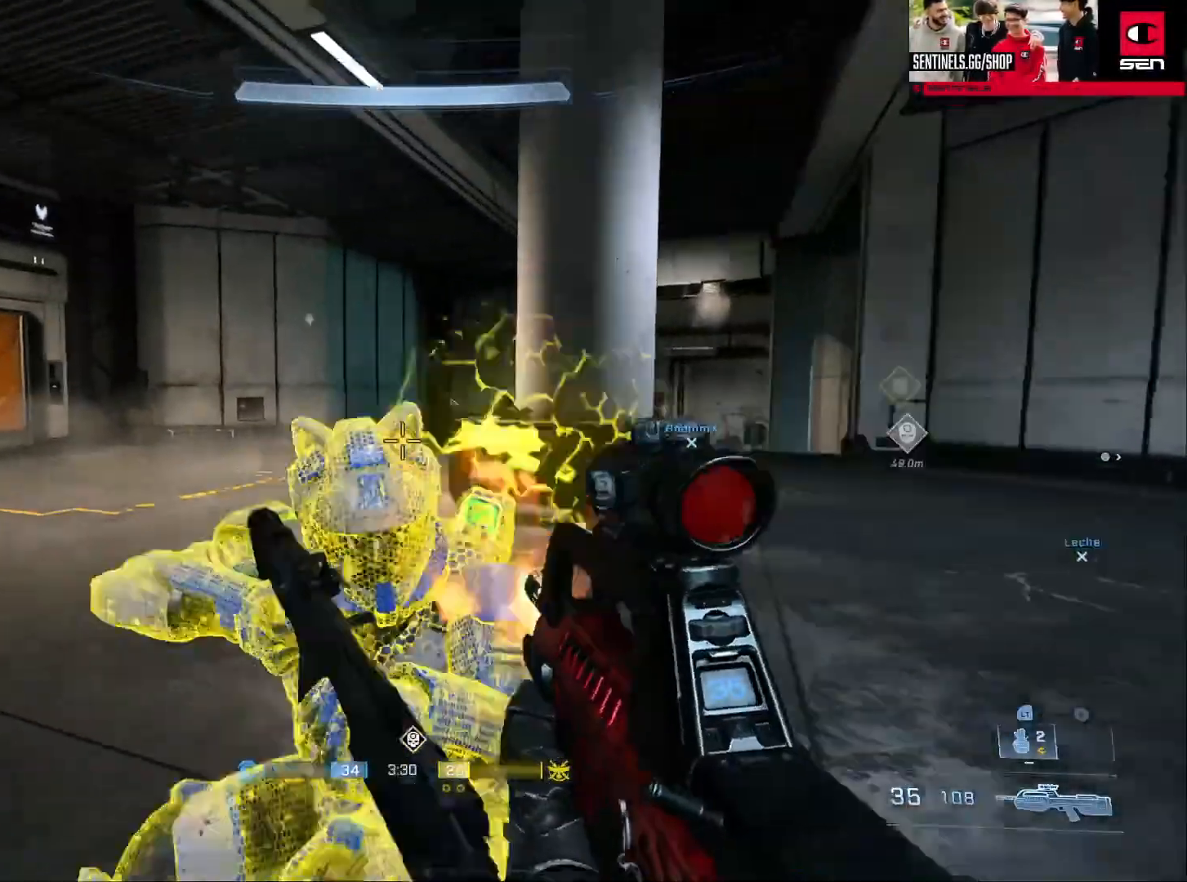
{"buttons": ["R2"], "left_stick": "down", "right_stick": "up", "events": [[16, "R1", "down"], [66, "DPAD_DOWN", "up"], [66, "right_stick", "down"], [100, "L3", "up"], [100, "R2", "up"], [116, "left_stick", "down-right"], [133, "R1", "up"], [250, "left_stick", "down"], [250, "right_stick", "left"], [300, "right_stick", "up-left"], [400, "R2", "down"], [400, "right_stick", "up"]]}
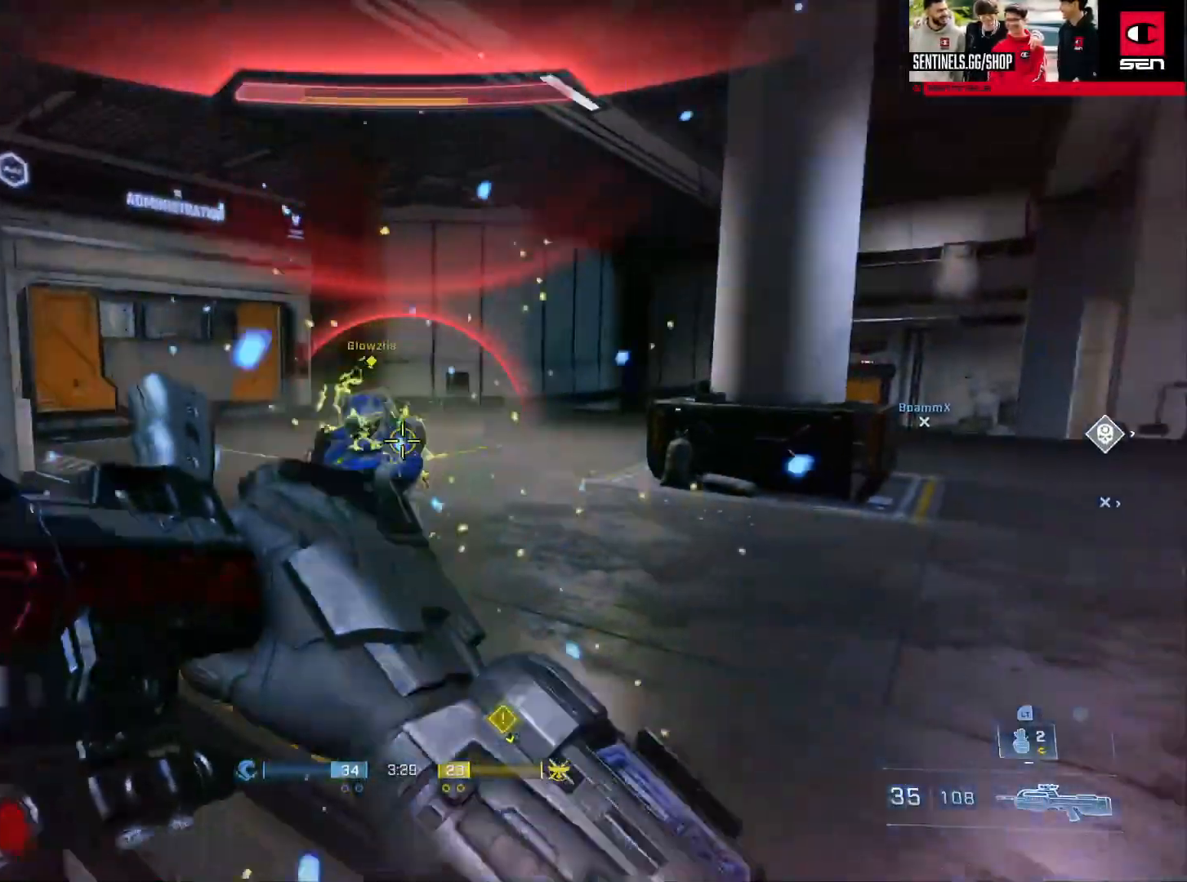
{"buttons": ["R2", "L3"], "left_stick": "down-right", "right_stick": "up-left", "events": [[34, "R2", "up"], [150, "L3", "down"], [150, "R2", "down"], [150, "left_stick", "down-right"], [434, "right_stick", "up-left"]]}
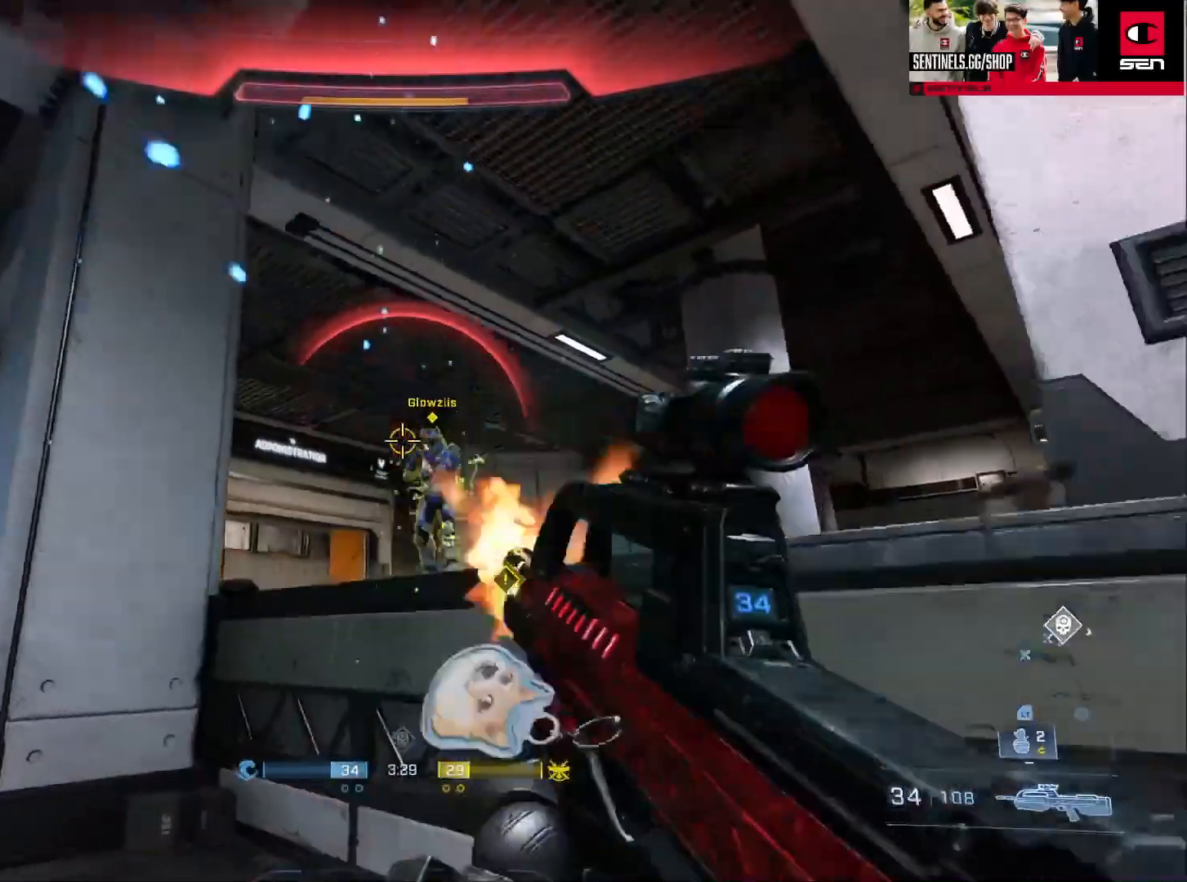
{"buttons": [], "left_stick": "up", "right_stick": "right", "events": [[50, "right_stick", "up-right"], [116, "right_stick", "down-right"], [233, "R2", "up"], [250, "L3", "up"], [250, "right_stick", "center"], [350, "left_stick", "down-left"], [417, "left_stick", "up-left"], [467, "right_stick", "right"], [483, "left_stick", "up"]]}
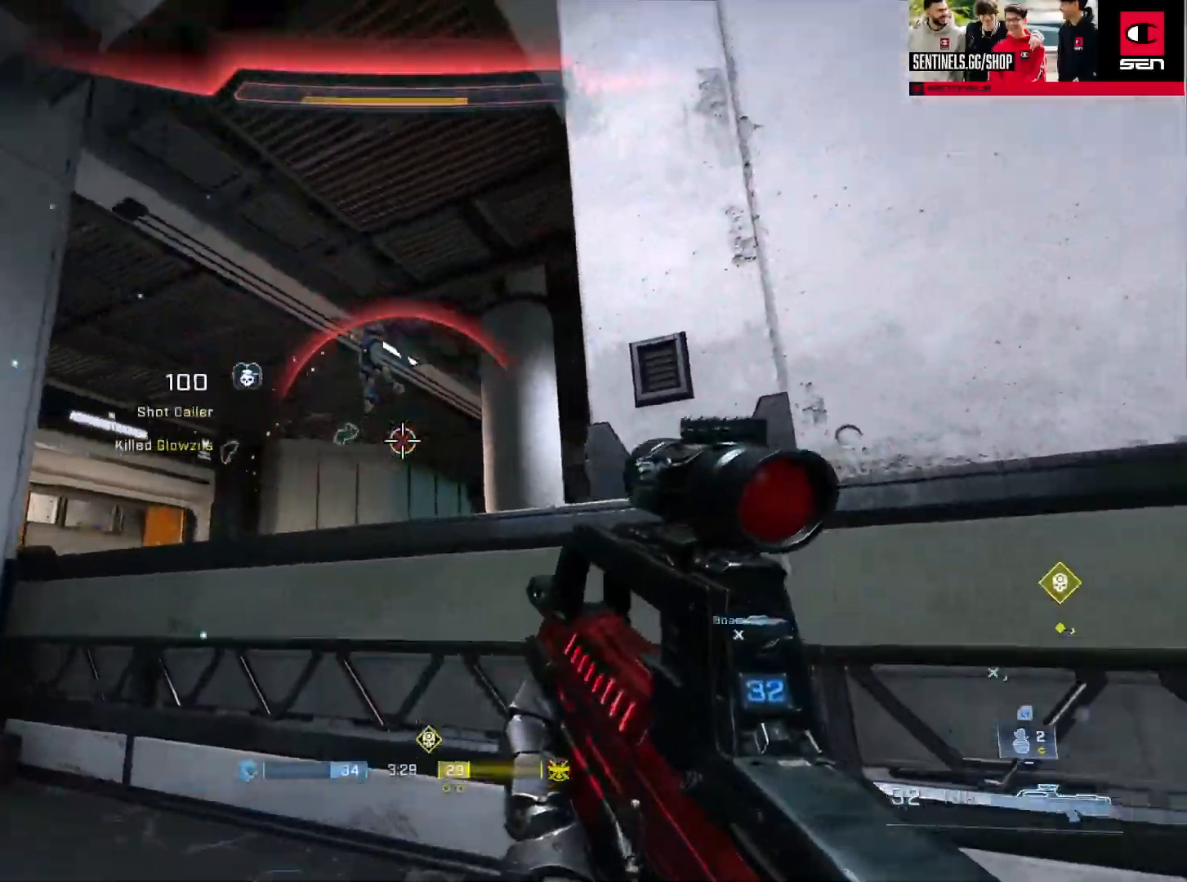
{"buttons": [], "left_stick": "up-right", "right_stick": "down-right", "events": [[34, "left_stick", "up-right"], [117, "left_stick", "right"], [167, "right_stick", "down-right"], [351, "B", "down"], [401, "left_stick", "up-right"], [467, "B", "up"]]}
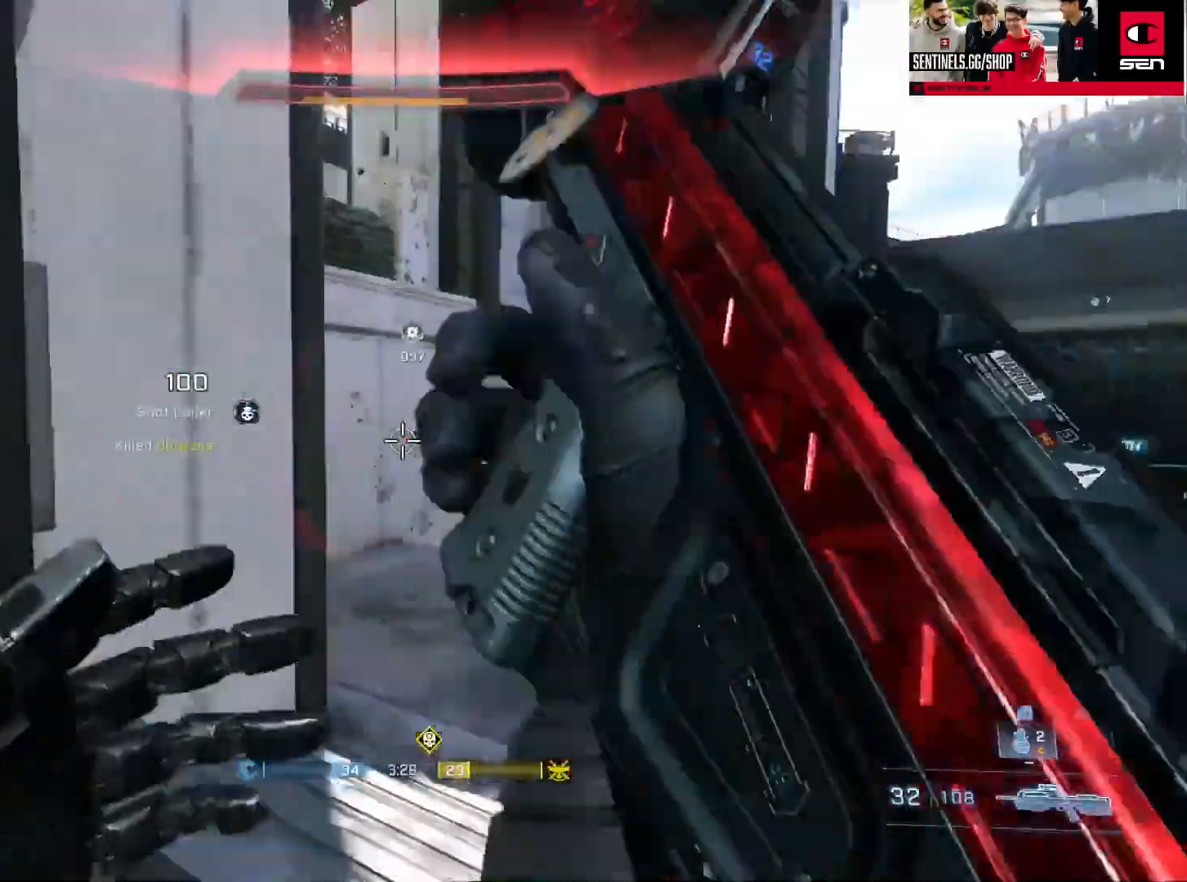
{"buttons": [], "left_stick": "up-left", "right_stick": "left", "events": [[150, "left_stick", "center"], [150, "right_stick", "center"], [250, "left_stick", "up-left"], [433, "right_stick", "left"]]}
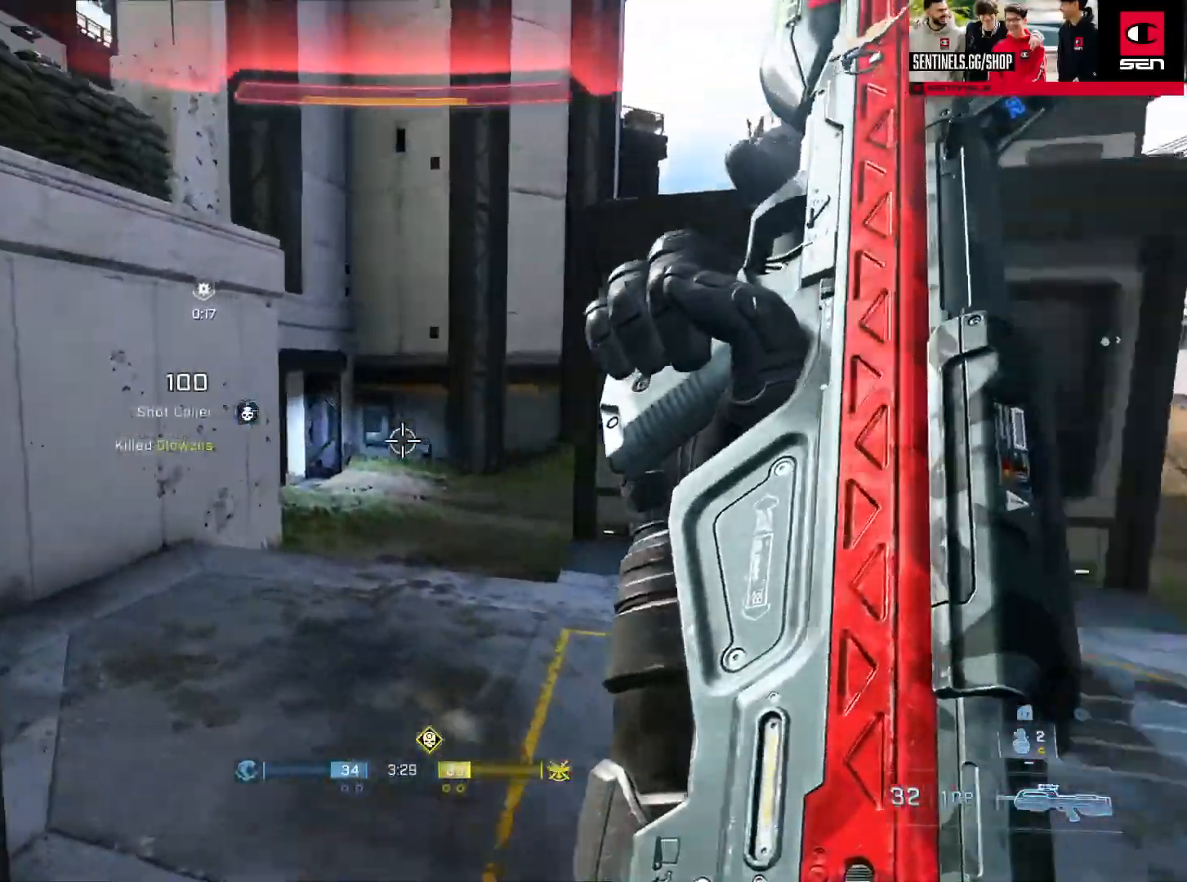
{"buttons": [], "left_stick": "center", "right_stick": "center", "events": [[150, "right_stick", "center"], [167, "left_stick", "center"]]}
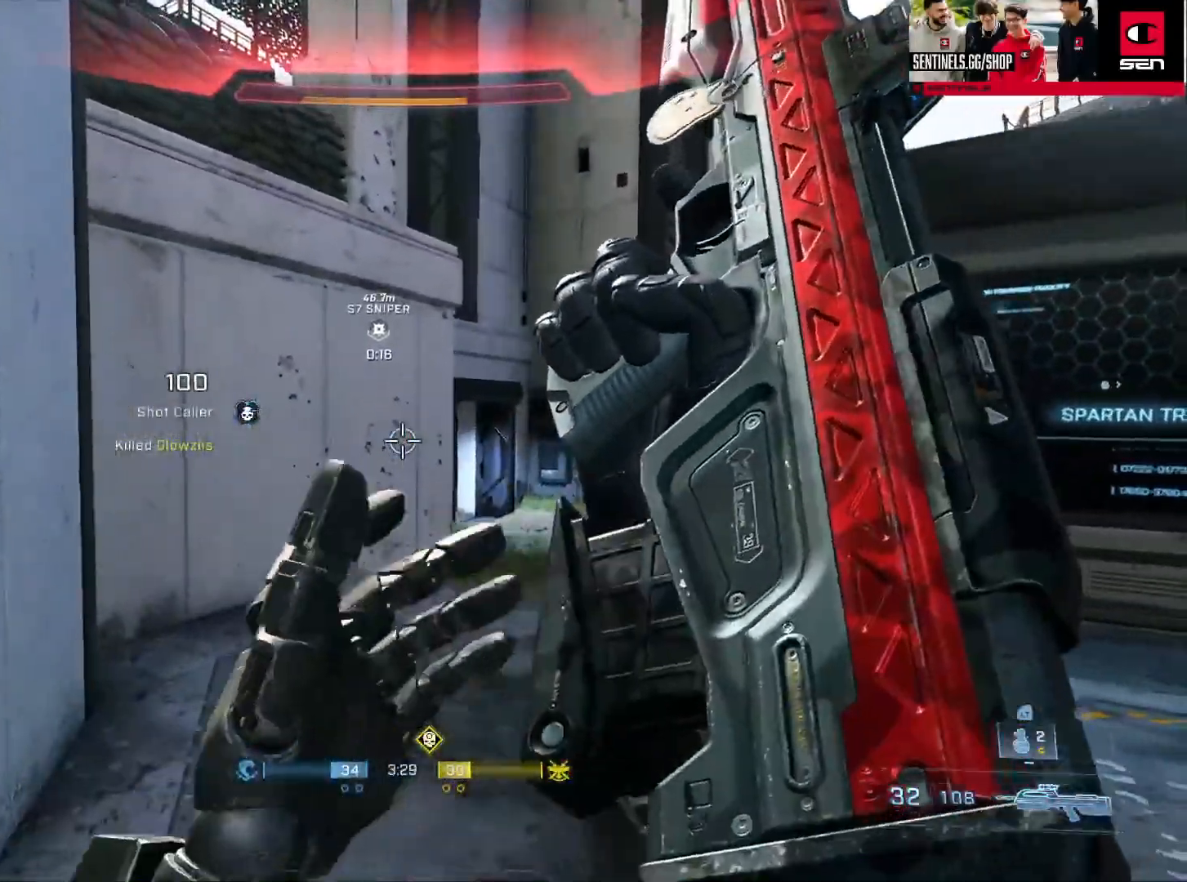
{"buttons": [], "left_stick": "center", "right_stick": "up", "events": [[100, "left_stick", "left"], [100, "right_stick", "up-right"], [233, "right_stick", "center"], [300, "left_stick", "center"], [467, "right_stick", "up"]]}
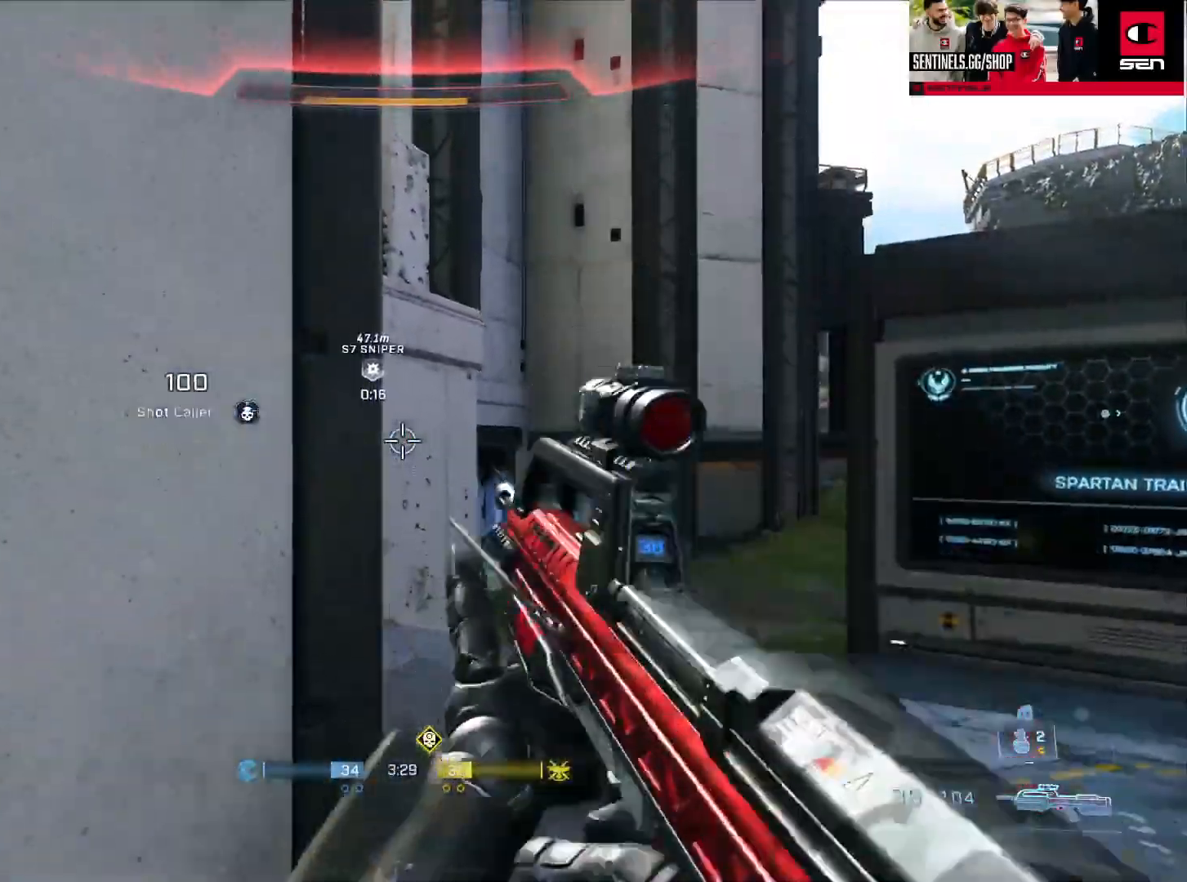
{"buttons": [], "left_stick": "center", "right_stick": "left", "events": [[184, "right_stick", "center"], [267, "left_stick", "right"], [300, "right_stick", "left"], [417, "left_stick", "center"]]}
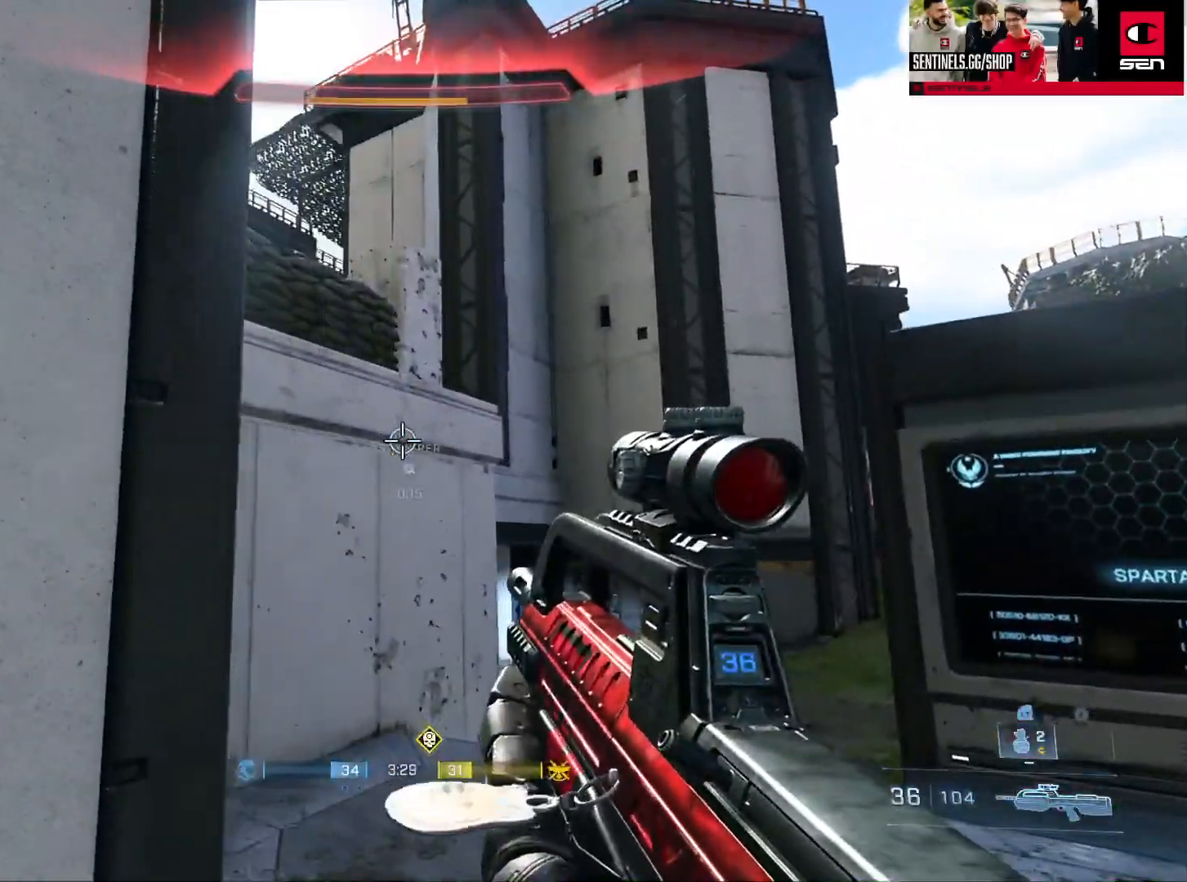
{"buttons": [], "left_stick": "center", "right_stick": "left", "events": []}
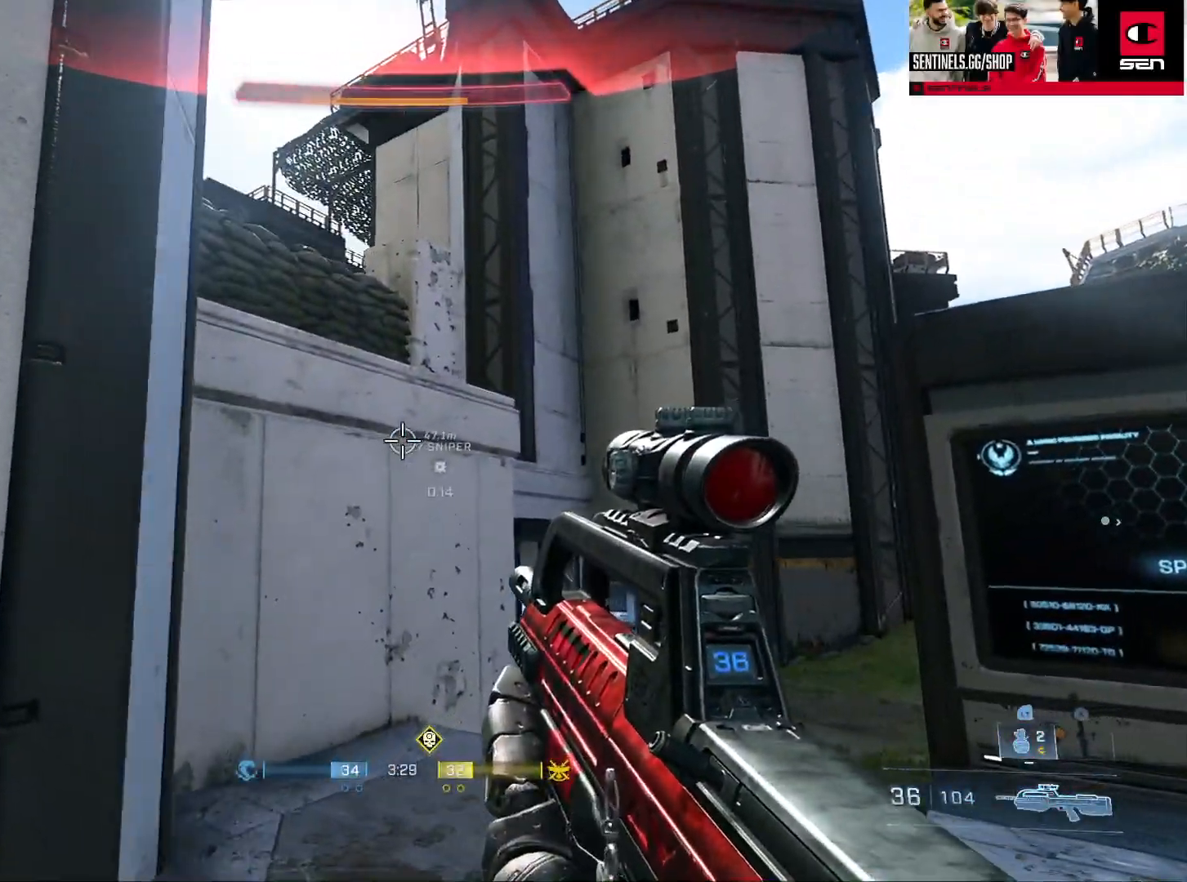
{"buttons": [], "left_stick": "up-left", "right_stick": "left", "events": [[84, "left_stick", "down-left"], [484, "left_stick", "up-left"]]}
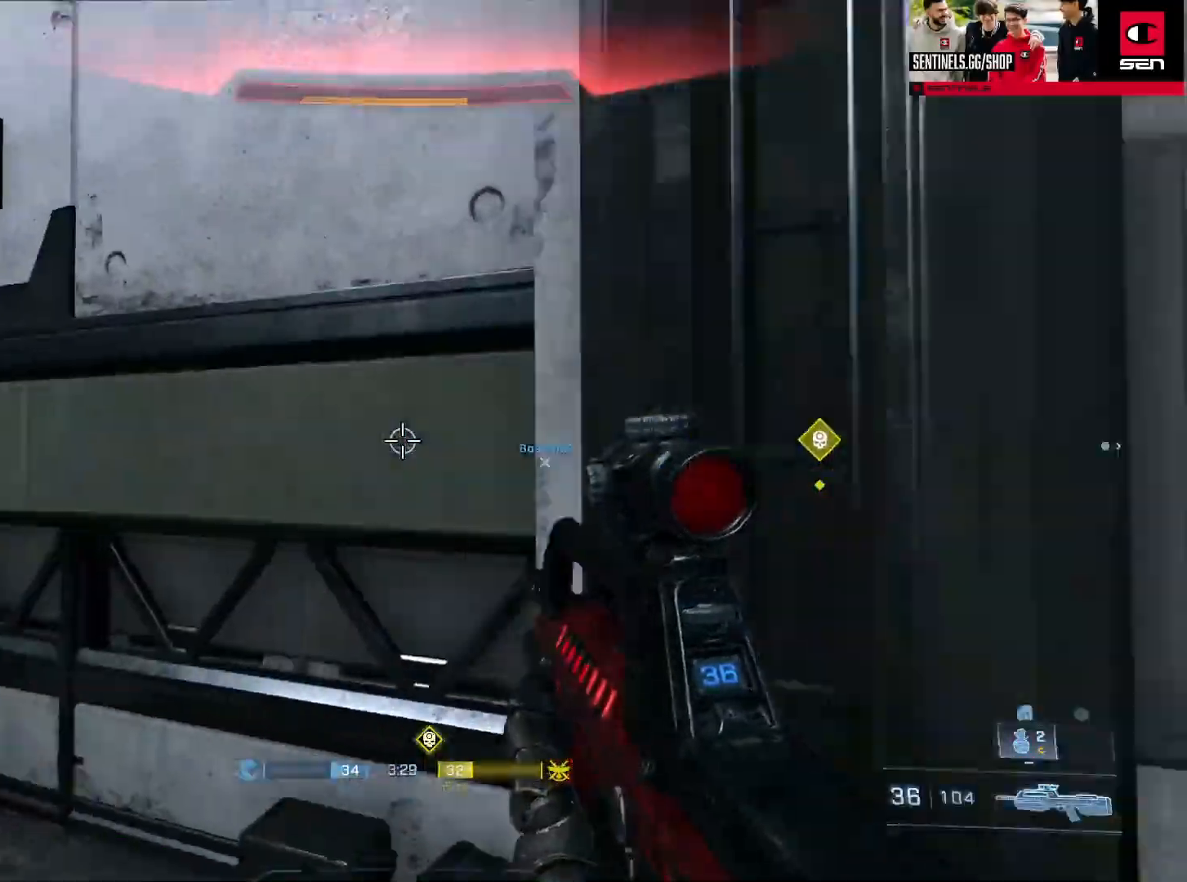
{"buttons": ["L3"], "left_stick": "left", "right_stick": "right", "events": [[83, "right_stick", "center"], [150, "right_stick", "down-right"], [200, "L1", "down"], [283, "L1", "up"], [367, "right_stick", "right"], [400, "L3", "down"], [400, "left_stick", "left"]]}
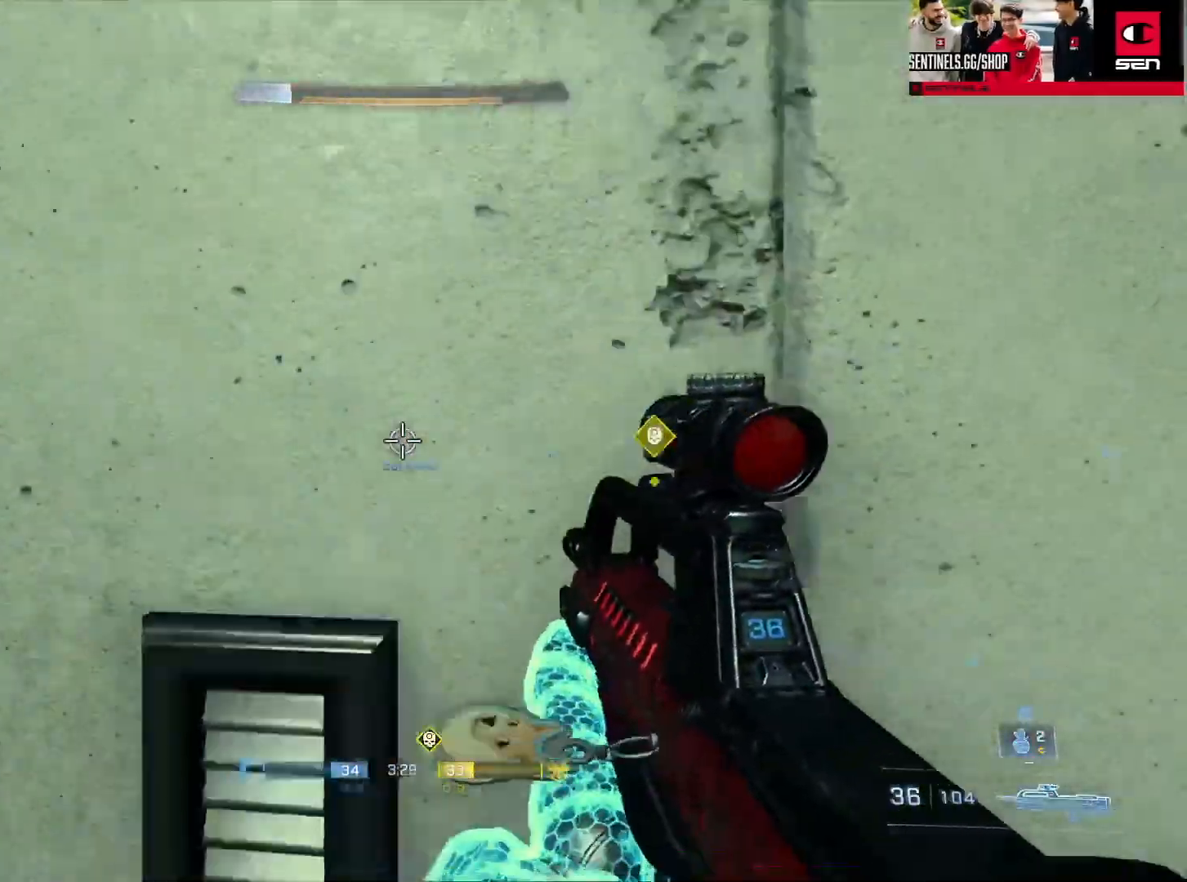
{"buttons": [], "left_stick": "left", "right_stick": "center", "events": [[317, "L3", "up"], [401, "right_stick", "center"]]}
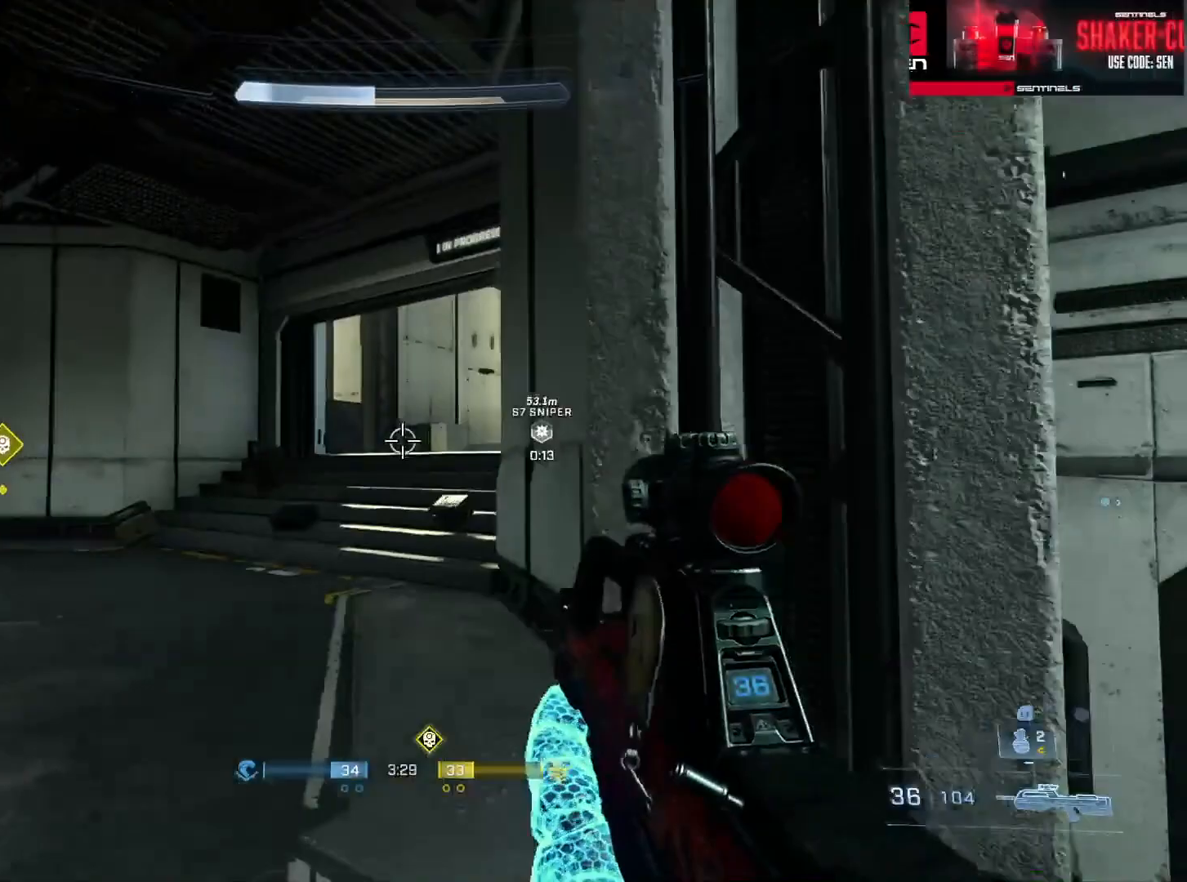
{"buttons": [], "left_stick": "up", "right_stick": "up-right", "events": [[50, "left_stick", "center"], [233, "right_stick", "right"], [317, "left_stick", "right"], [317, "right_stick", "center"], [467, "left_stick", "up"], [500, "right_stick", "up-right"]]}
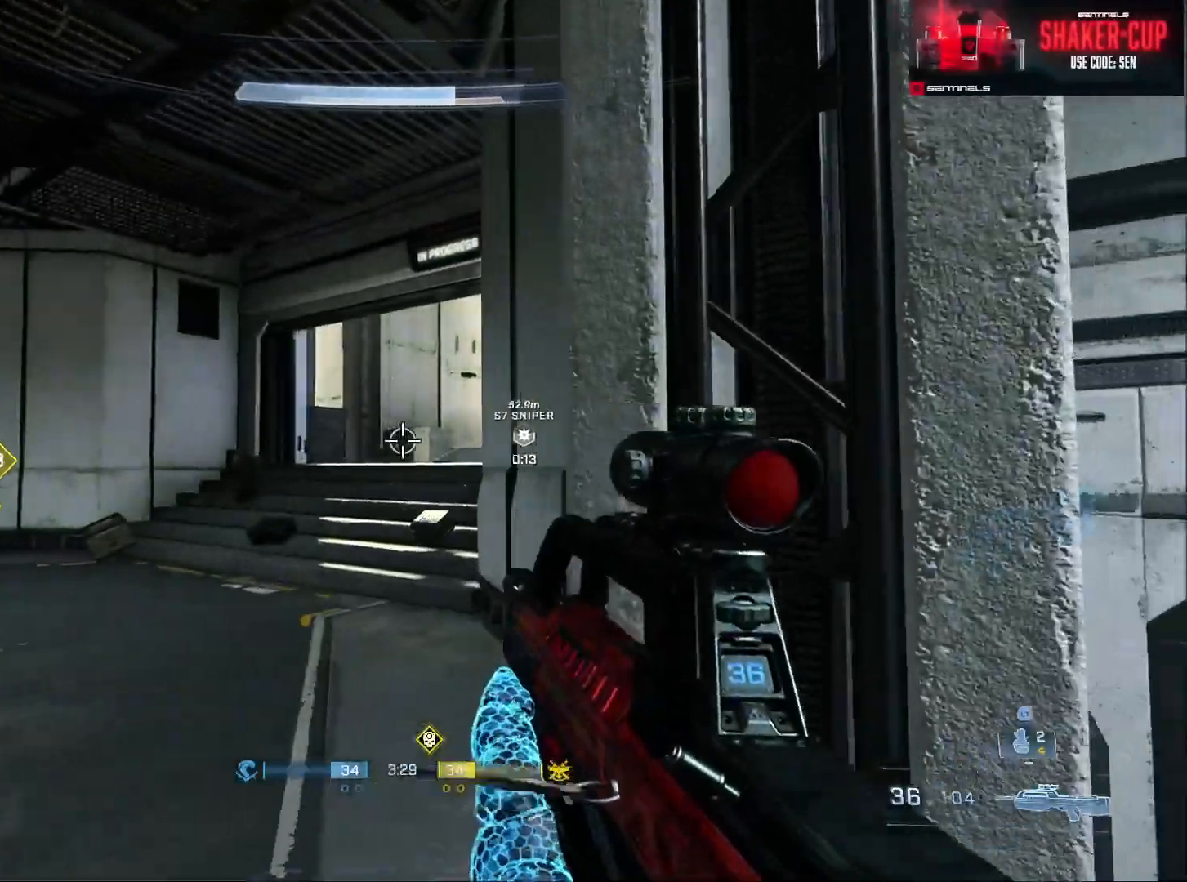
{"buttons": [], "left_stick": "up", "right_stick": "center", "events": [[50, "left_stick", "up-left"], [150, "right_stick", "up-left"], [234, "left_stick", "up"], [234, "right_stick", "center"], [250, "L2", "down"], [317, "right_stick", "up"], [401, "L2", "up"], [434, "right_stick", "center"]]}
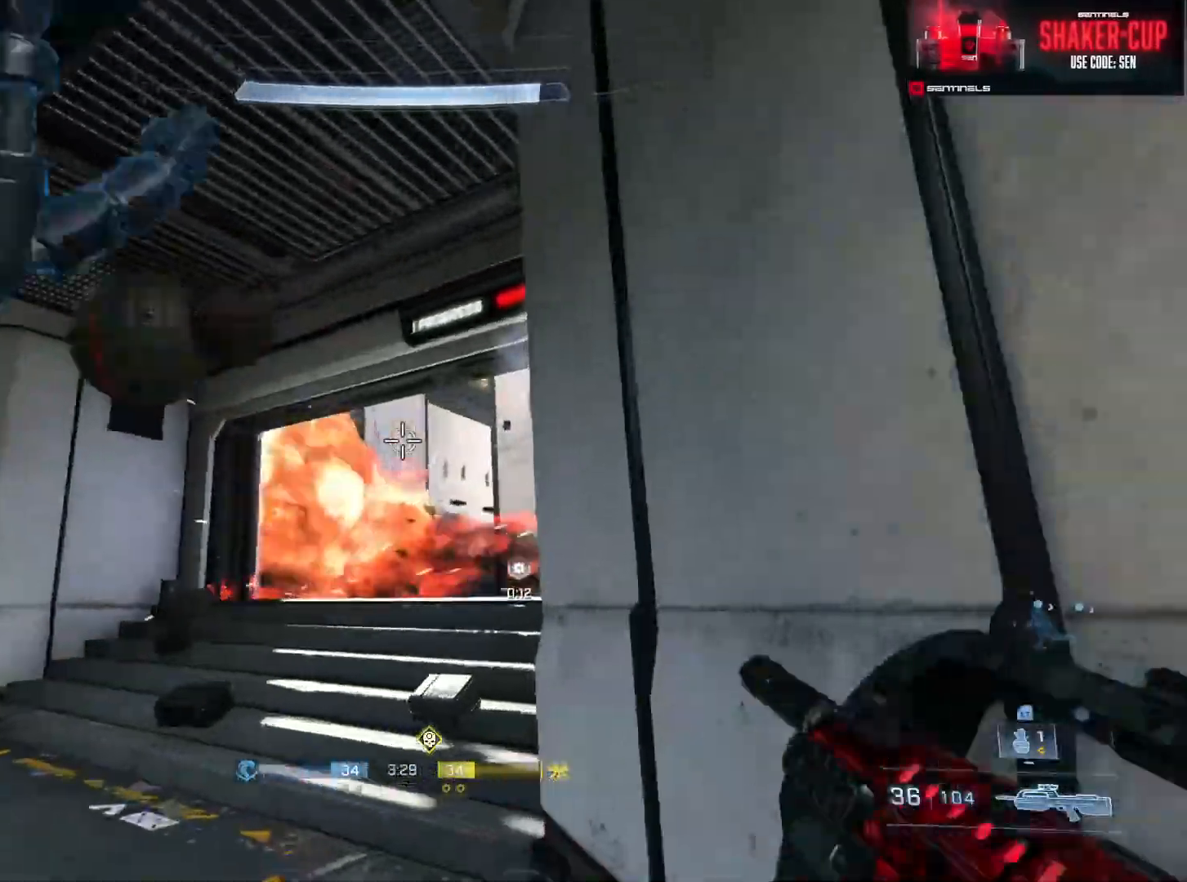
{"buttons": [], "left_stick": "up", "right_stick": "center", "events": [[16, "right_stick", "down-right"], [133, "right_stick", "down"], [217, "A", "down"], [300, "right_stick", "center"], [317, "A", "up"], [383, "A", "down"], [483, "A", "up"]]}
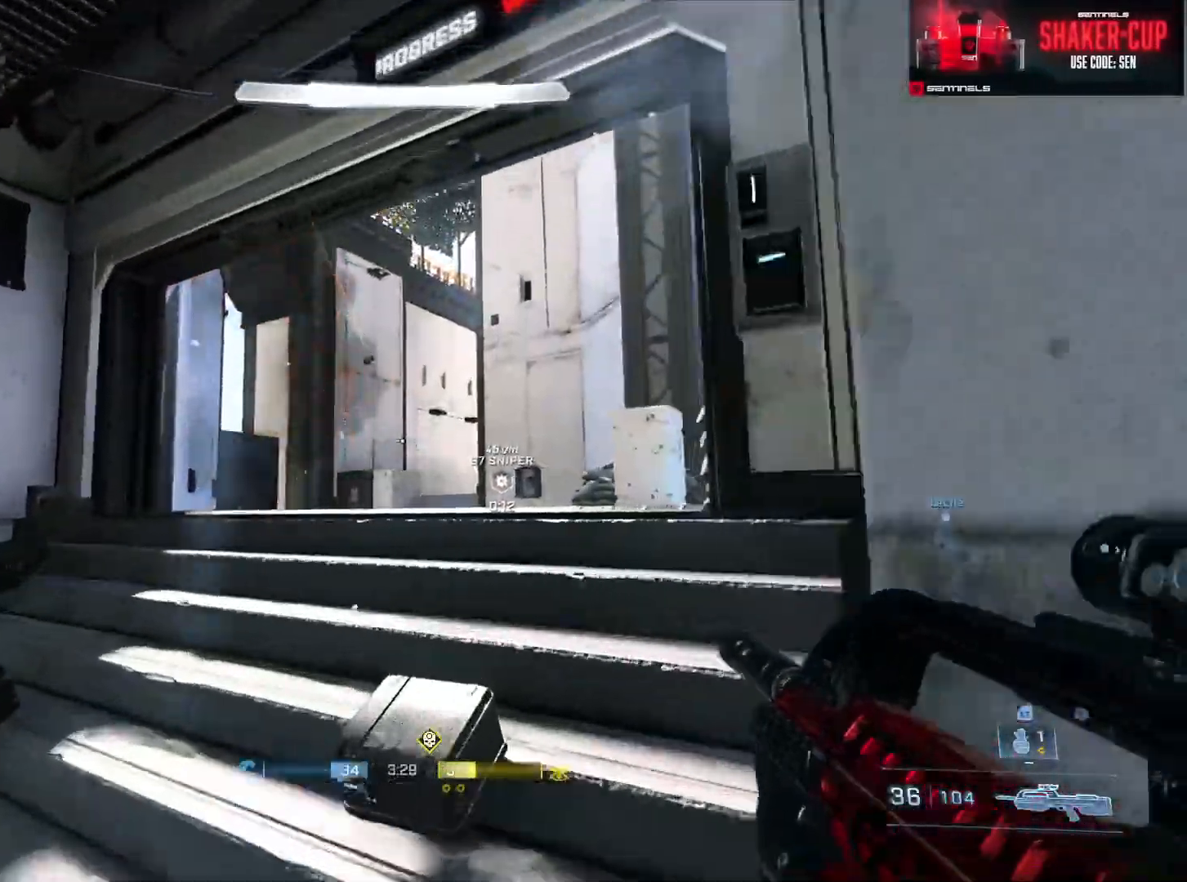
{"buttons": ["L2", "L3"], "left_stick": "up-right", "right_stick": "center", "events": [[50, "A", "down"], [150, "A", "up"], [167, "right_stick", "up-left"], [351, "right_stick", "left"], [367, "L3", "down"], [367, "left_stick", "up-right"], [467, "L2", "down"], [467, "right_stick", "center"]]}
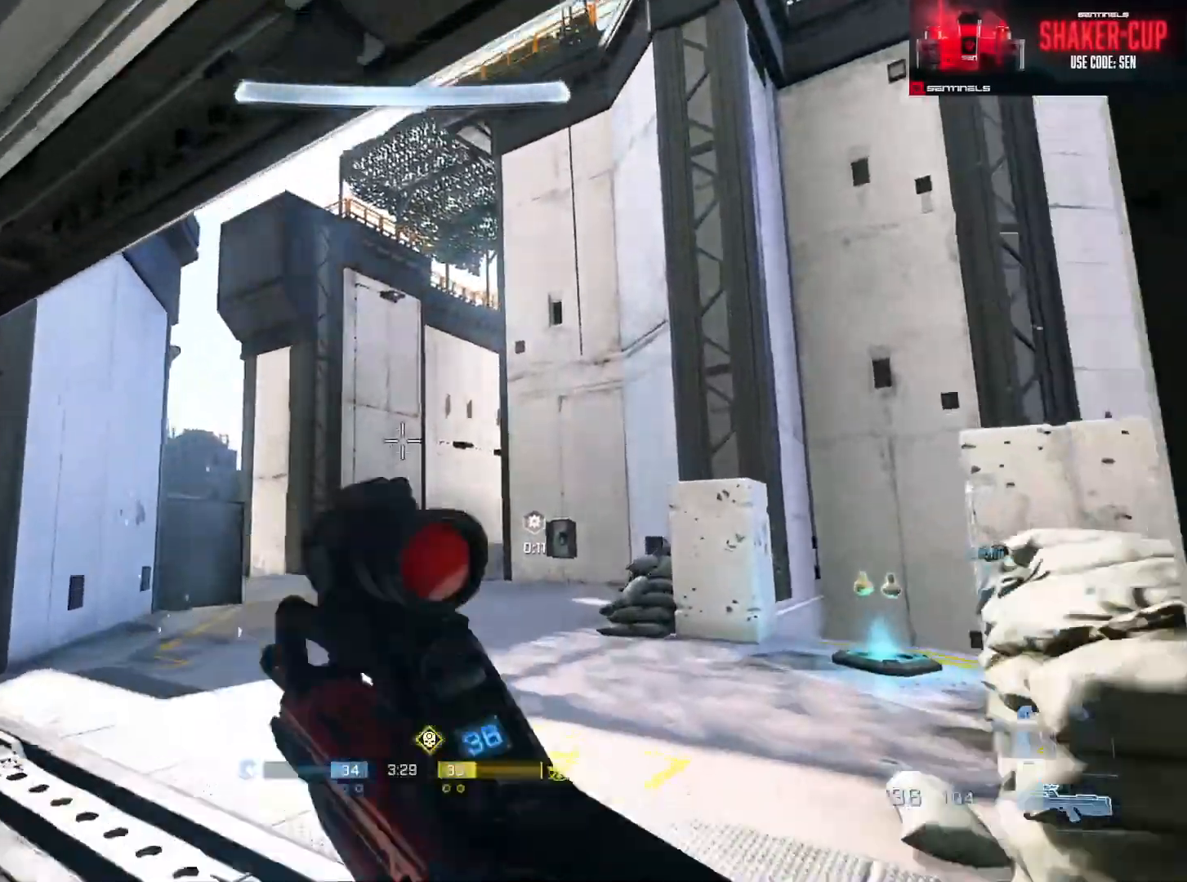
{"buttons": [], "left_stick": "right", "right_stick": "down-left", "events": [[116, "L2", "up"], [150, "right_stick", "down-left"], [267, "right_stick", "down"], [283, "L3", "up"], [367, "right_stick", "down-left"], [500, "left_stick", "right"]]}
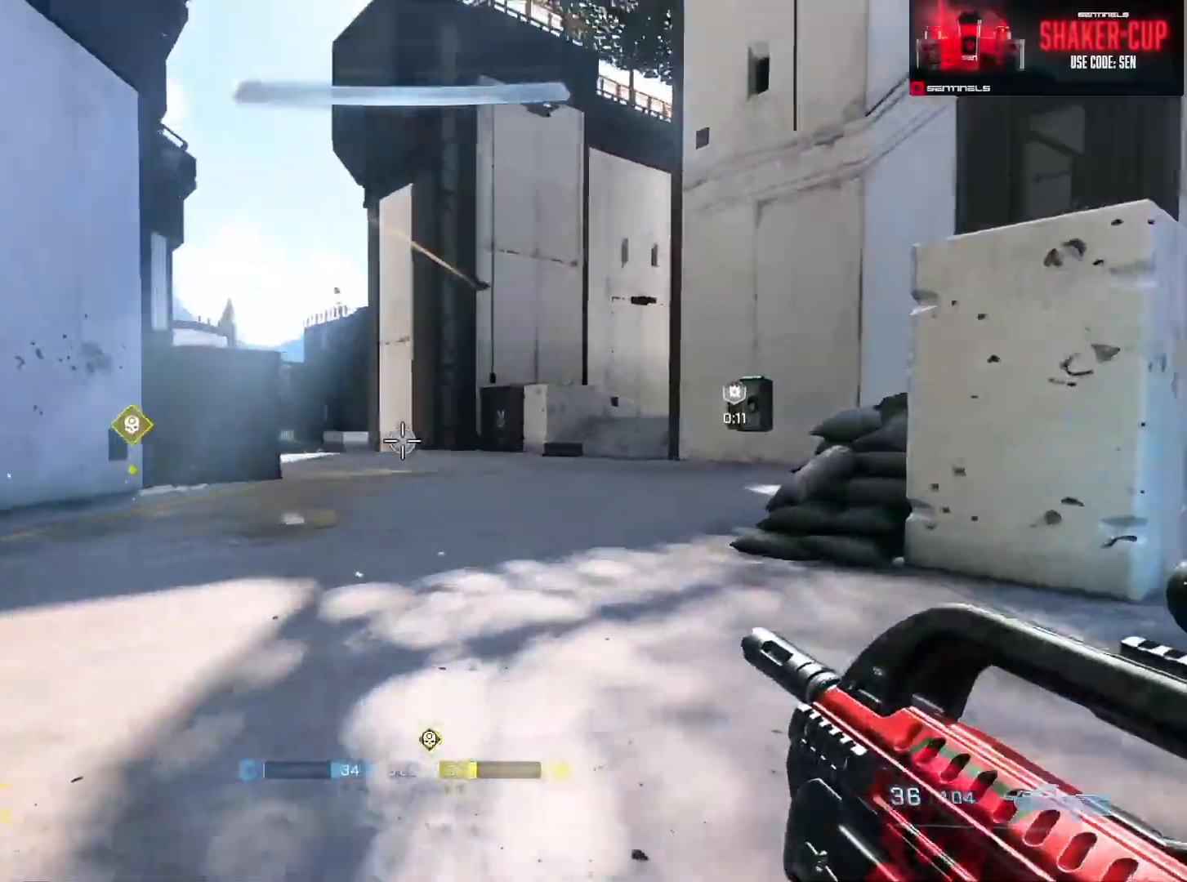
{"buttons": [], "left_stick": "right", "right_stick": "up-right", "events": [[17, "A", "down"], [117, "A", "up"], [200, "right_stick", "center"], [367, "right_stick", "up-right"]]}
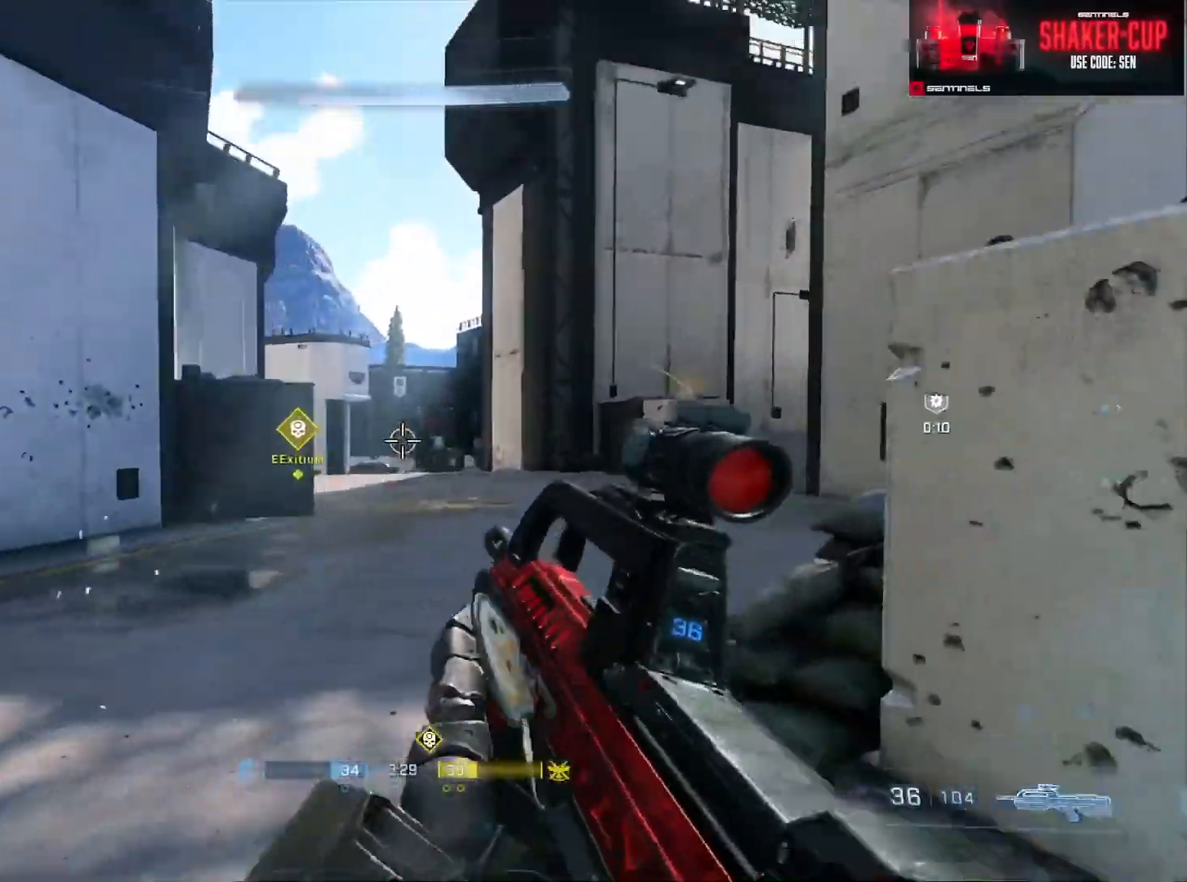
{"buttons": ["L2"], "left_stick": "up", "right_stick": "down", "events": [[66, "right_stick", "up-left"], [100, "left_stick", "up-right"], [233, "L2", "down"], [233, "left_stick", "up"], [300, "right_stick", "center"], [350, "right_stick", "up"], [400, "L2", "up"], [450, "right_stick", "center"], [500, "L2", "down"], [500, "right_stick", "down"]]}
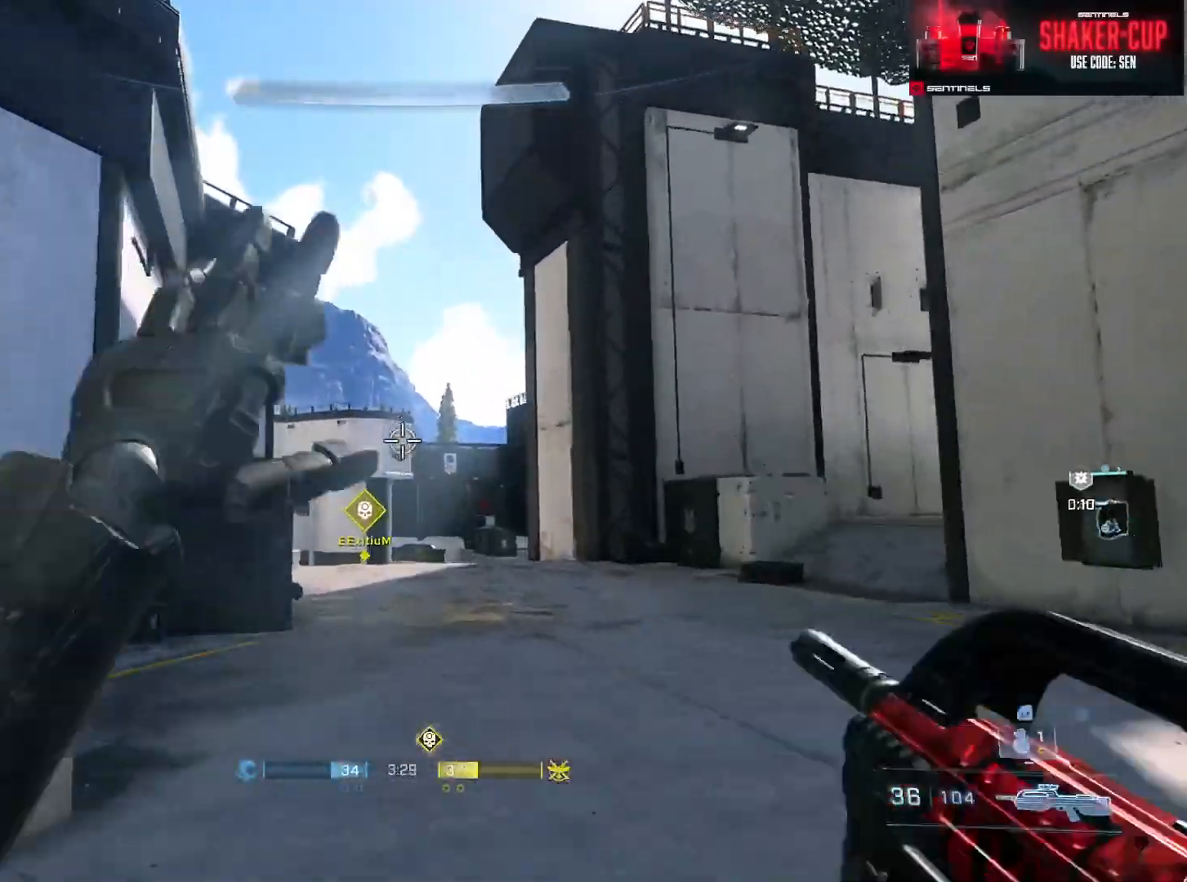
{"buttons": [], "left_stick": "up", "right_stick": "up", "events": [[84, "left_stick", "up-left"], [150, "L2", "up"], [150, "right_stick", "center"], [351, "right_stick", "up"], [401, "left_stick", "up"]]}